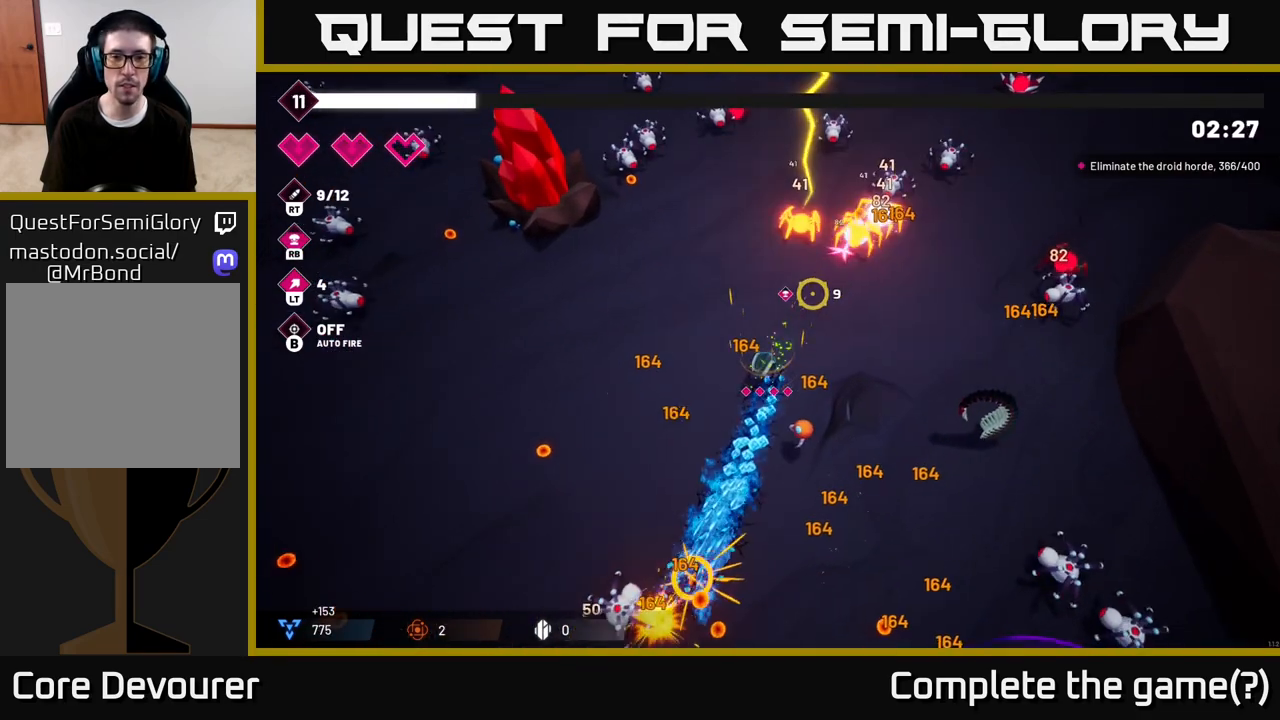
Gameplay with a controller (Xbox layout); each line is a JSON object with the inputs held at the frame after it. "events" lists button and stick changes between this image and that frame as [ms after this image, input, new state], when the widget could be followed in between.
{"buttons": [], "left_stick": "down-left", "right_stick": "center", "events": [[50, "R2", "up"], [67, "left_stick", "left"], [150, "right_stick", "center"], [283, "left_stick", "down-left"]]}
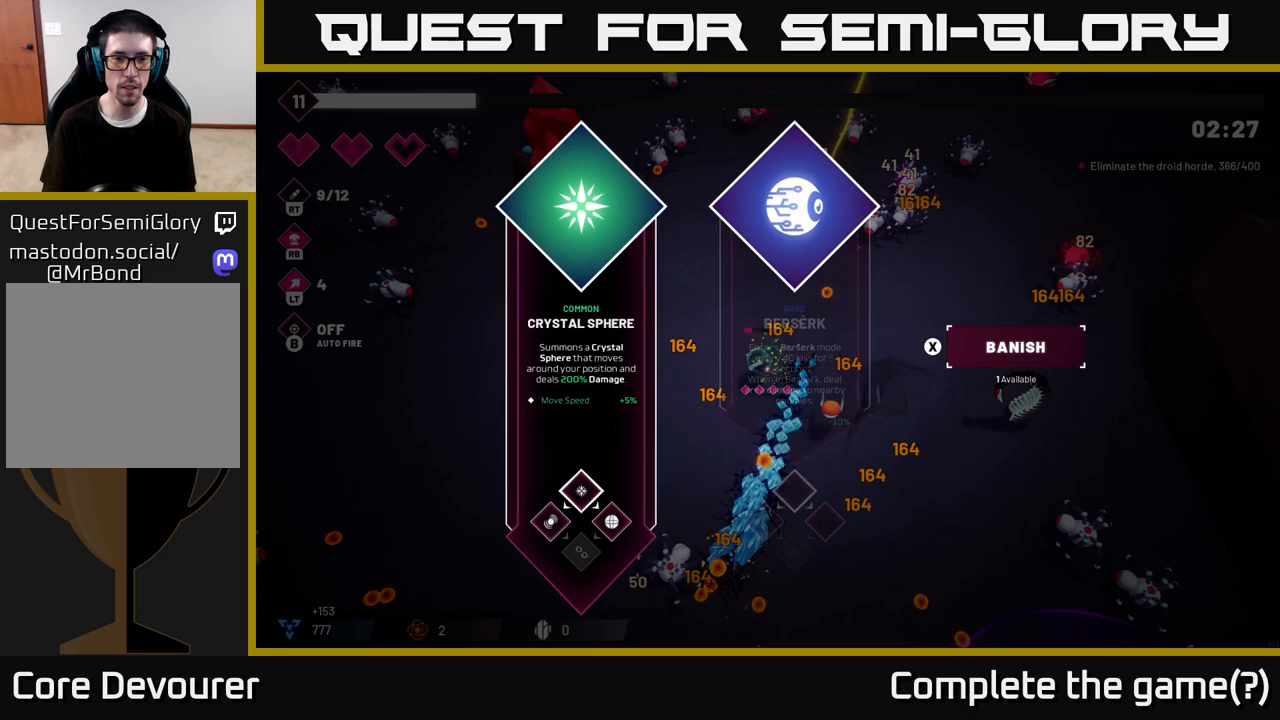
{"buttons": [], "left_stick": "right", "right_stick": "center", "events": [[33, "left_stick", "center"], [383, "left_stick", "right"]]}
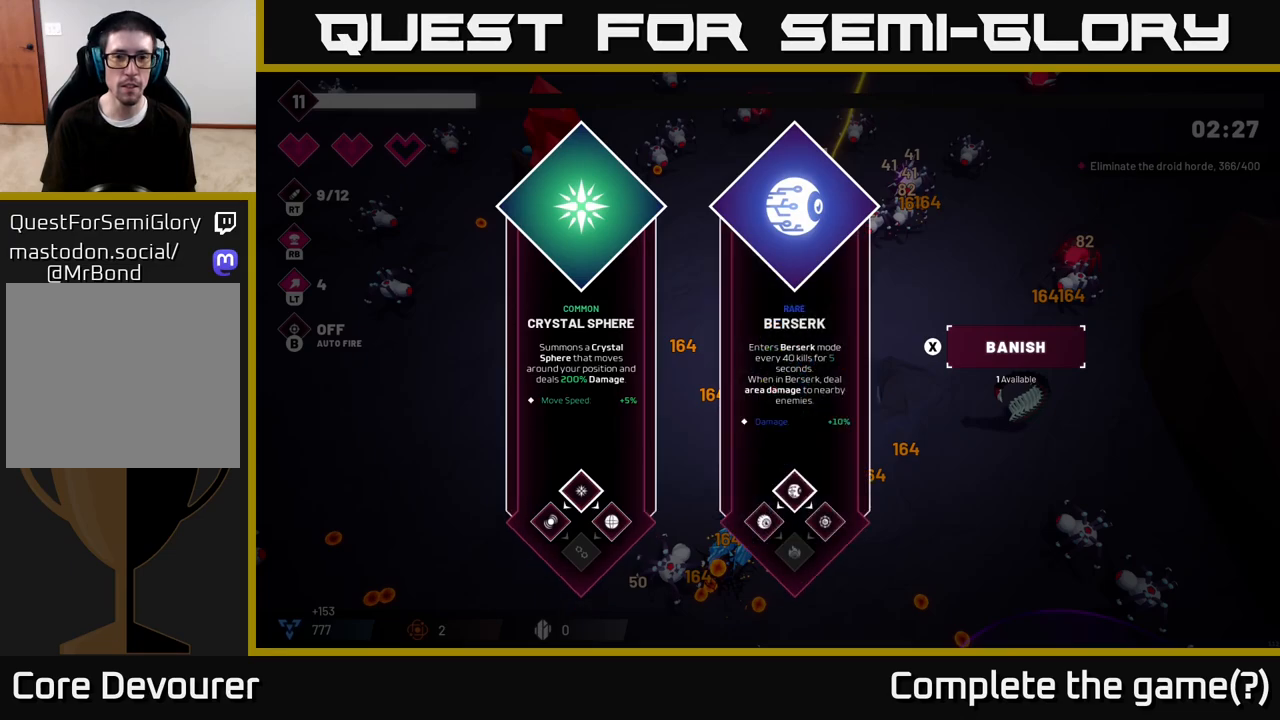
{"buttons": [], "left_stick": "center", "right_stick": "center", "events": [[67, "left_stick", "center"], [217, "left_stick", "right"], [417, "left_stick", "center"]]}
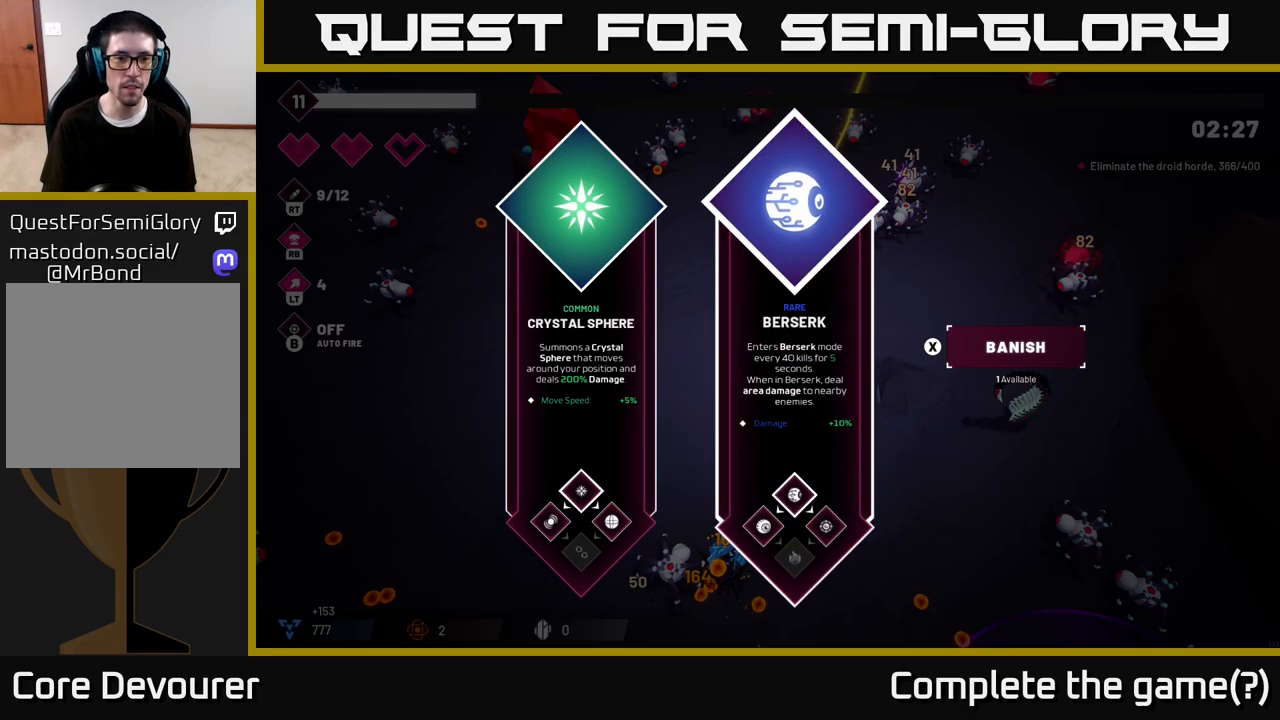
{"buttons": [], "left_stick": "left", "right_stick": "center", "events": [[83, "left_stick", "left"], [267, "left_stick", "center"], [400, "A", "down"], [500, "A", "up"], [500, "left_stick", "left"]]}
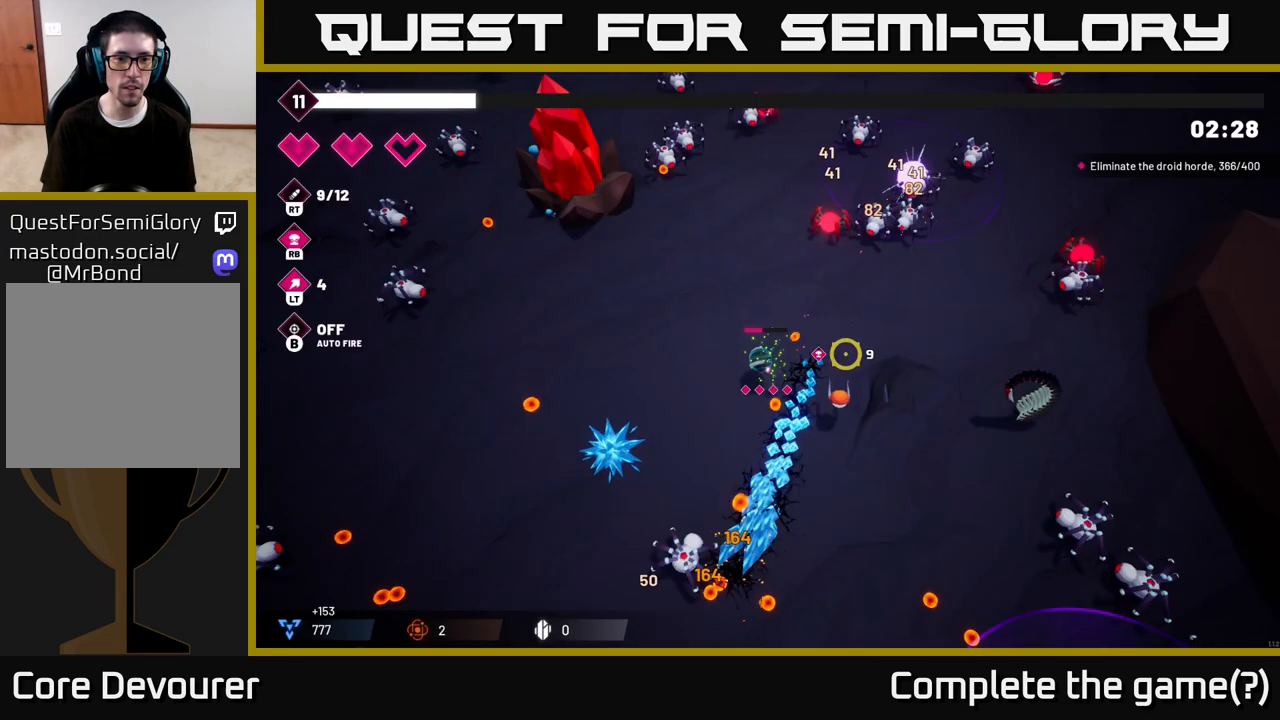
{"buttons": ["R2"], "left_stick": "left", "right_stick": "down", "events": [[150, "right_stick", "down"], [167, "R2", "down"]]}
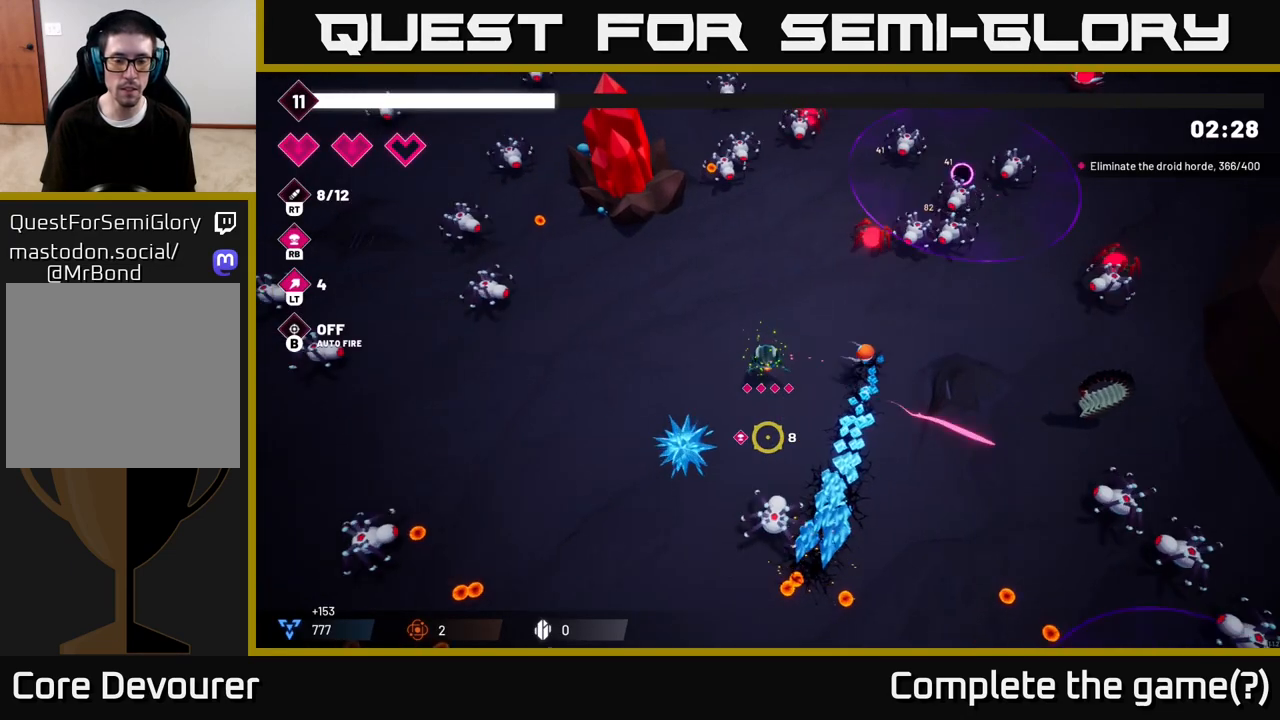
{"buttons": ["R2"], "left_stick": "down-left", "right_stick": "down-left", "events": [[117, "right_stick", "down-right"], [267, "left_stick", "down-left"], [367, "right_stick", "down"], [483, "right_stick", "down-left"]]}
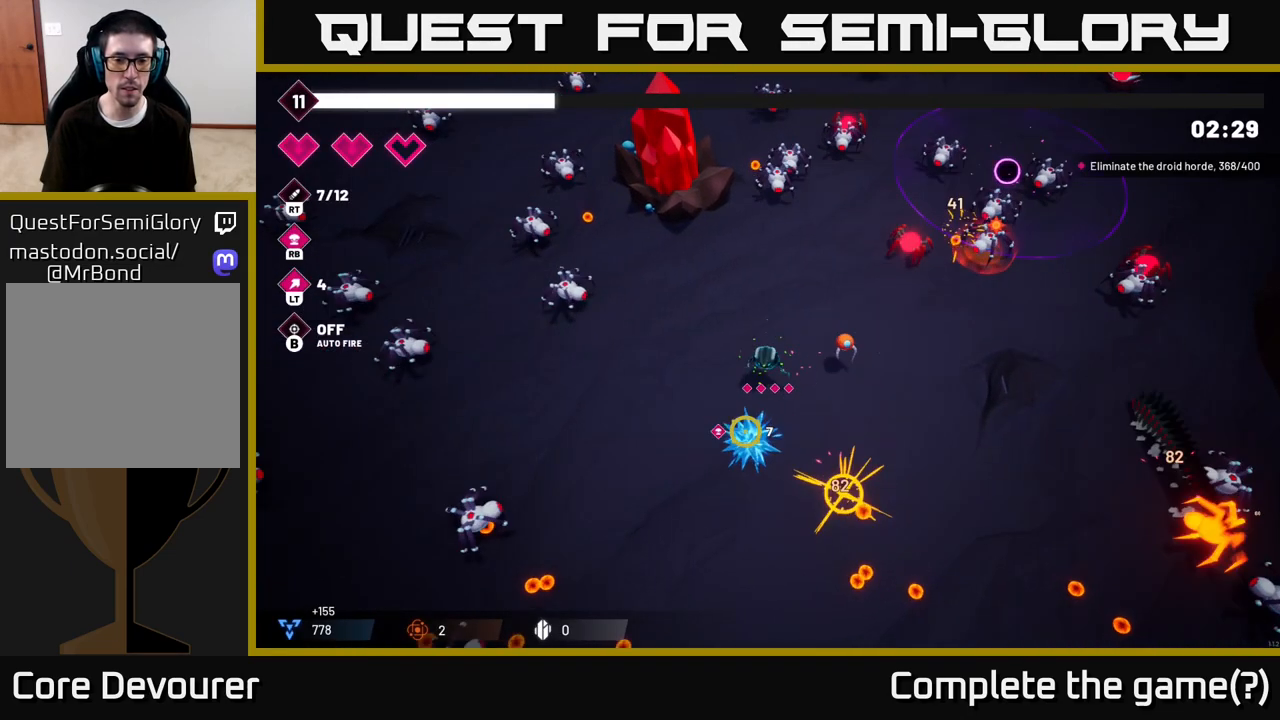
{"buttons": [], "left_stick": "down-left", "right_stick": "left", "events": [[83, "right_stick", "left"], [433, "R2", "up"]]}
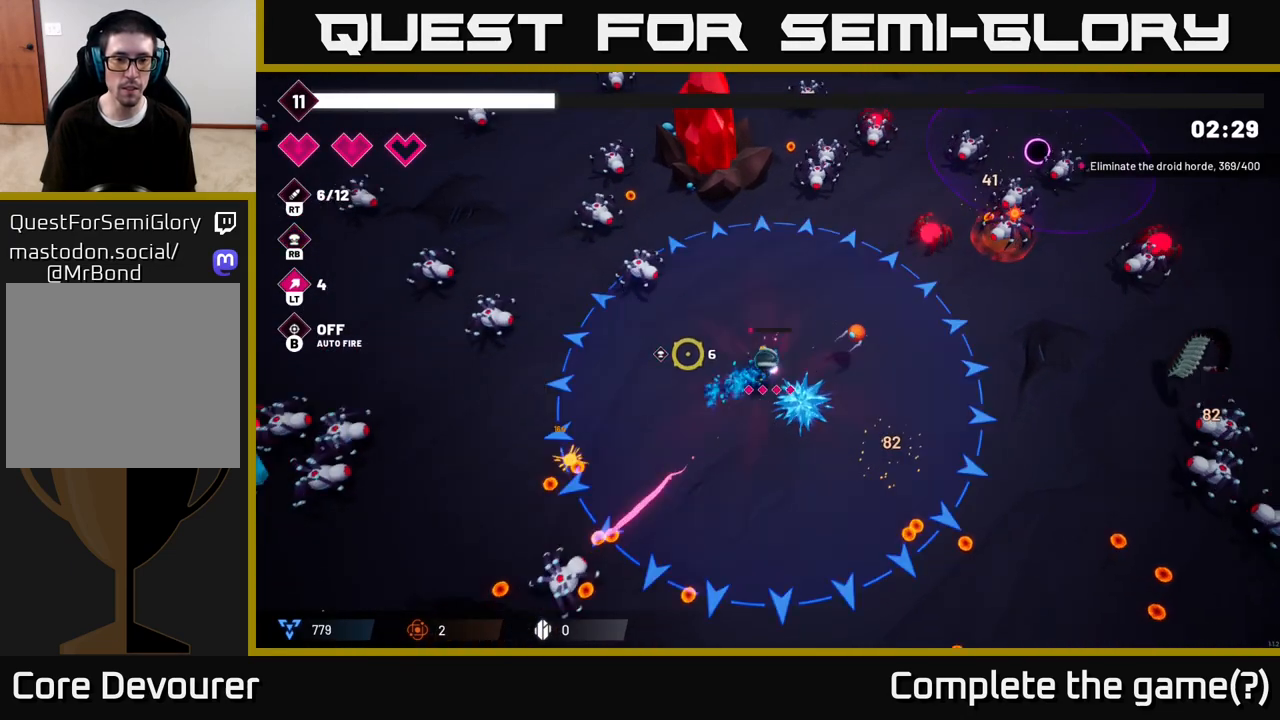
{"buttons": ["R2"], "left_stick": "up-left", "right_stick": "up-left", "events": [[67, "left_stick", "left"], [133, "right_stick", "up-left"], [233, "left_stick", "up-left"], [250, "R2", "down"]]}
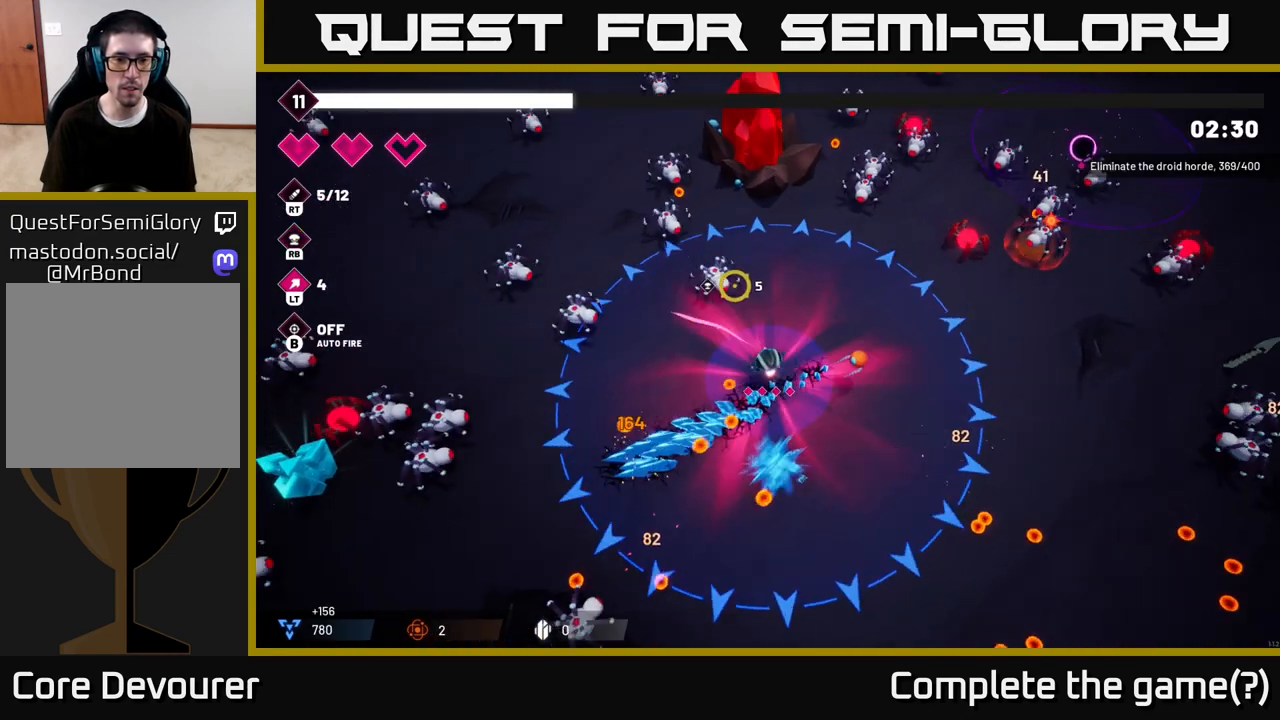
{"buttons": ["R2"], "left_stick": "down-left", "right_stick": "up-left", "events": [[50, "left_stick", "center"], [100, "left_stick", "down-left"], [333, "right_stick", "up"], [500, "right_stick", "up-left"]]}
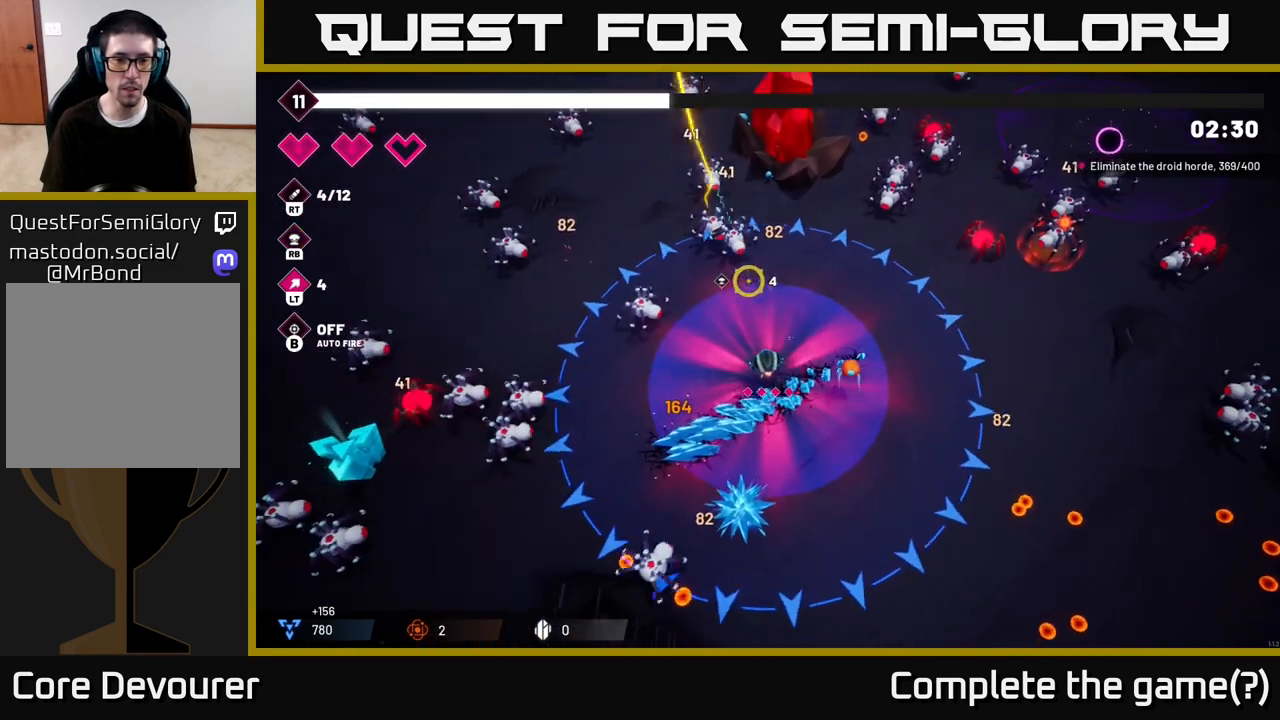
{"buttons": ["R2"], "left_stick": "left", "right_stick": "left", "events": [[150, "right_stick", "left"], [483, "left_stick", "left"]]}
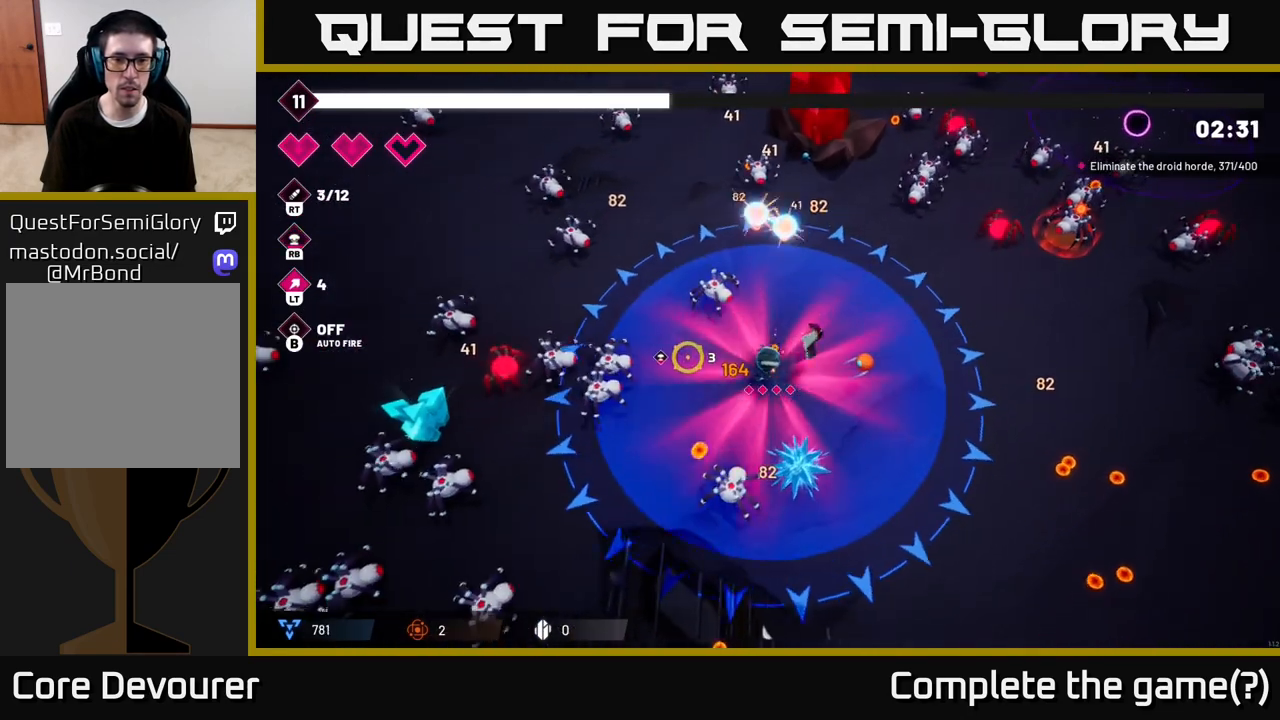
{"buttons": ["R2"], "left_stick": "down-right", "right_stick": "left", "events": [[17, "left_stick", "up-left"], [183, "left_stick", "center"], [400, "left_stick", "down-right"]]}
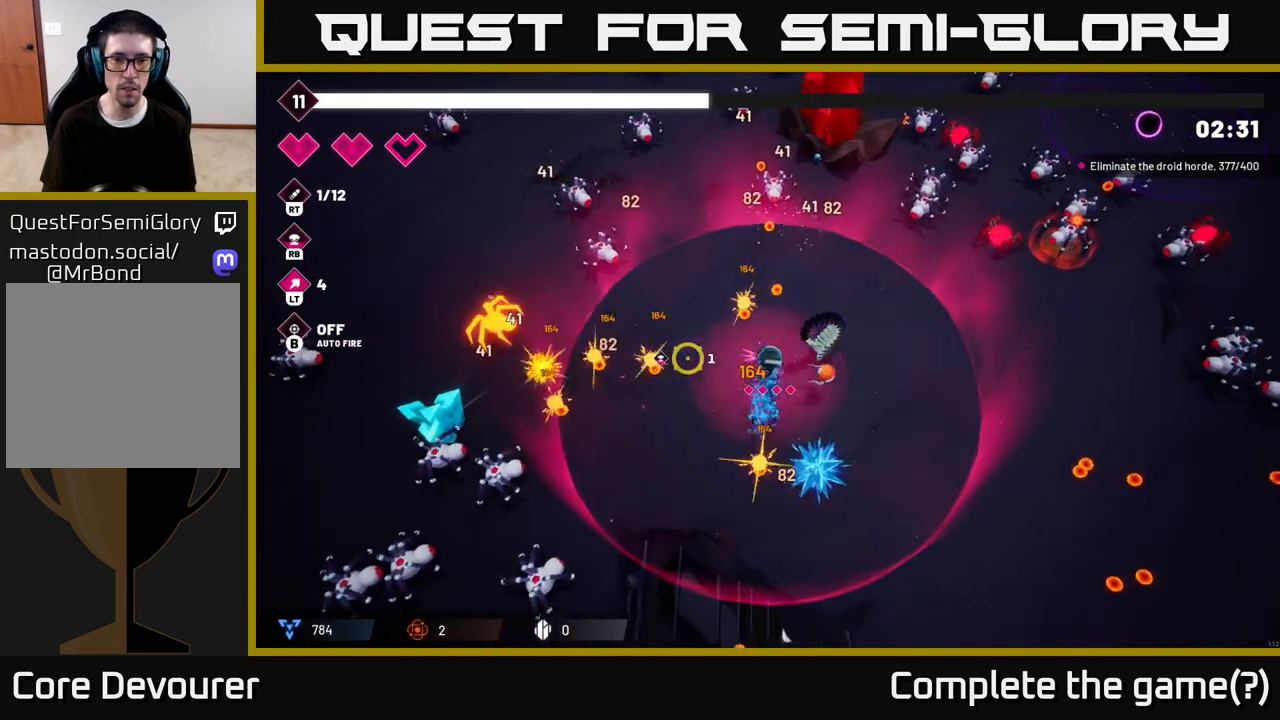
{"buttons": ["R2"], "left_stick": "left", "right_stick": "left", "events": [[83, "left_stick", "up-left"], [317, "left_stick", "left"]]}
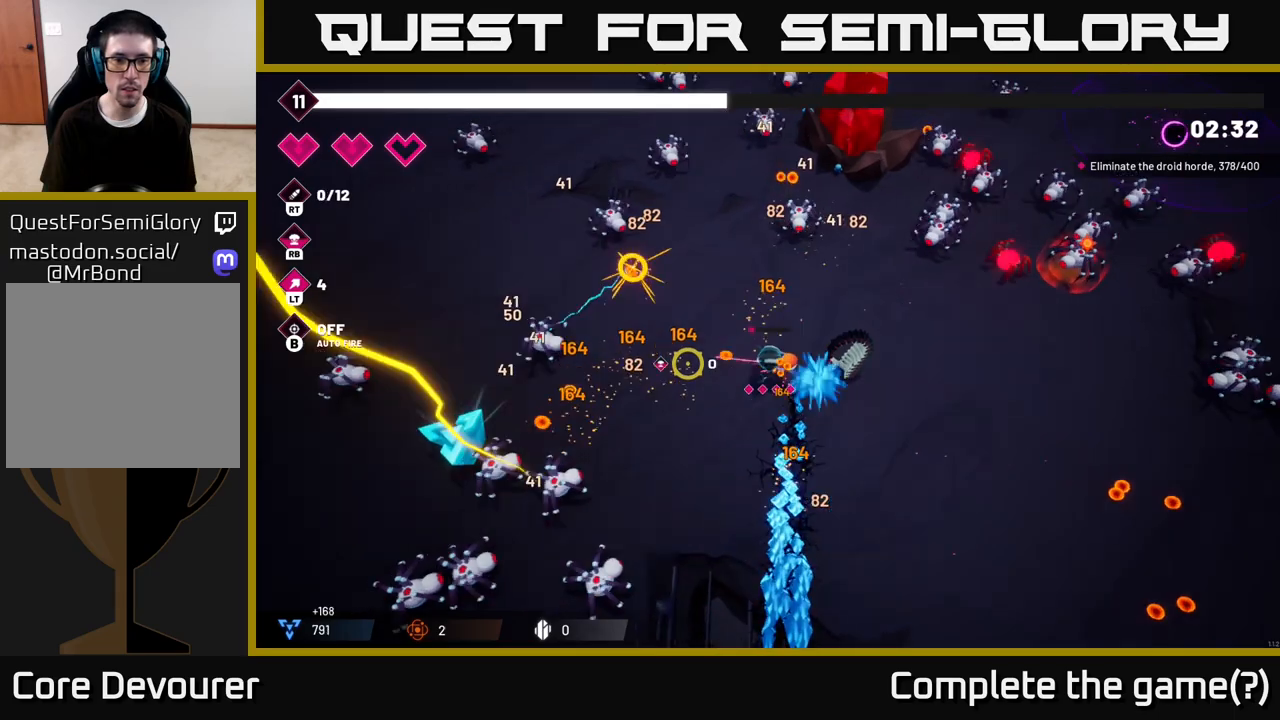
{"buttons": ["R2"], "left_stick": "center", "right_stick": "down-left", "events": [[33, "left_stick", "down-left"], [400, "right_stick", "down-left"], [467, "left_stick", "center"]]}
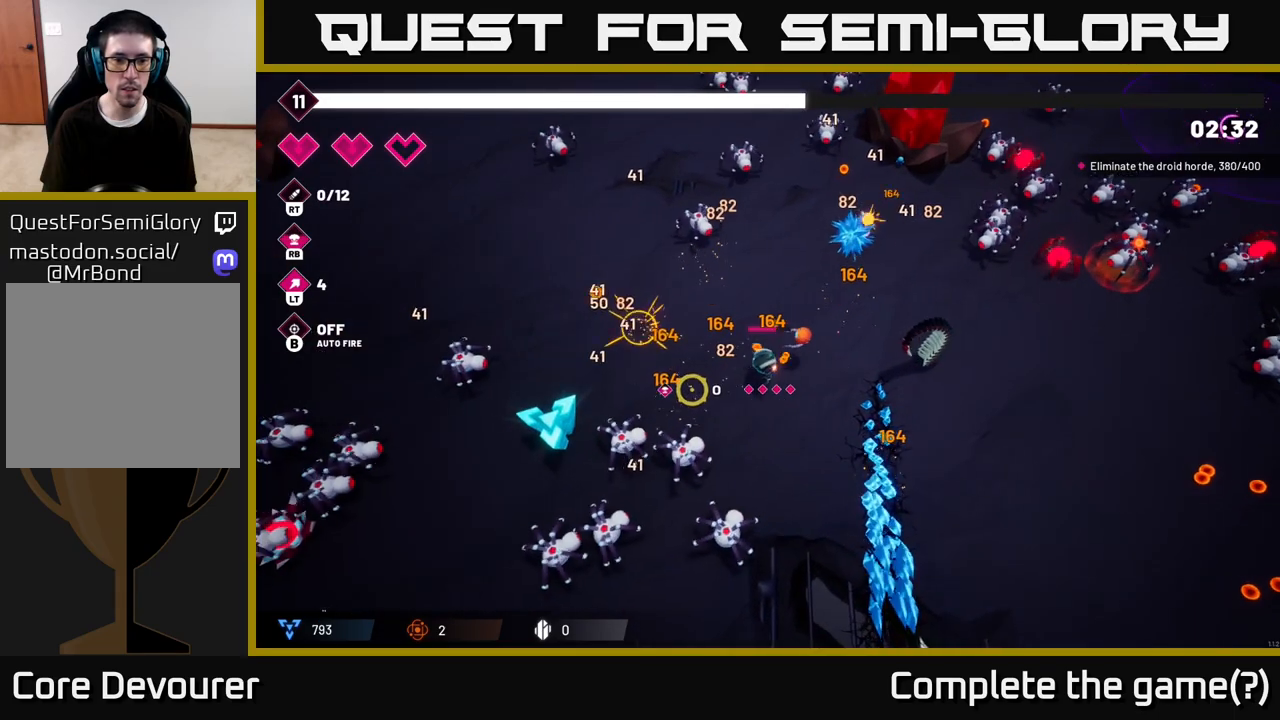
{"buttons": ["R2"], "left_stick": "up-left", "right_stick": "down-left", "events": [[450, "left_stick", "up-left"]]}
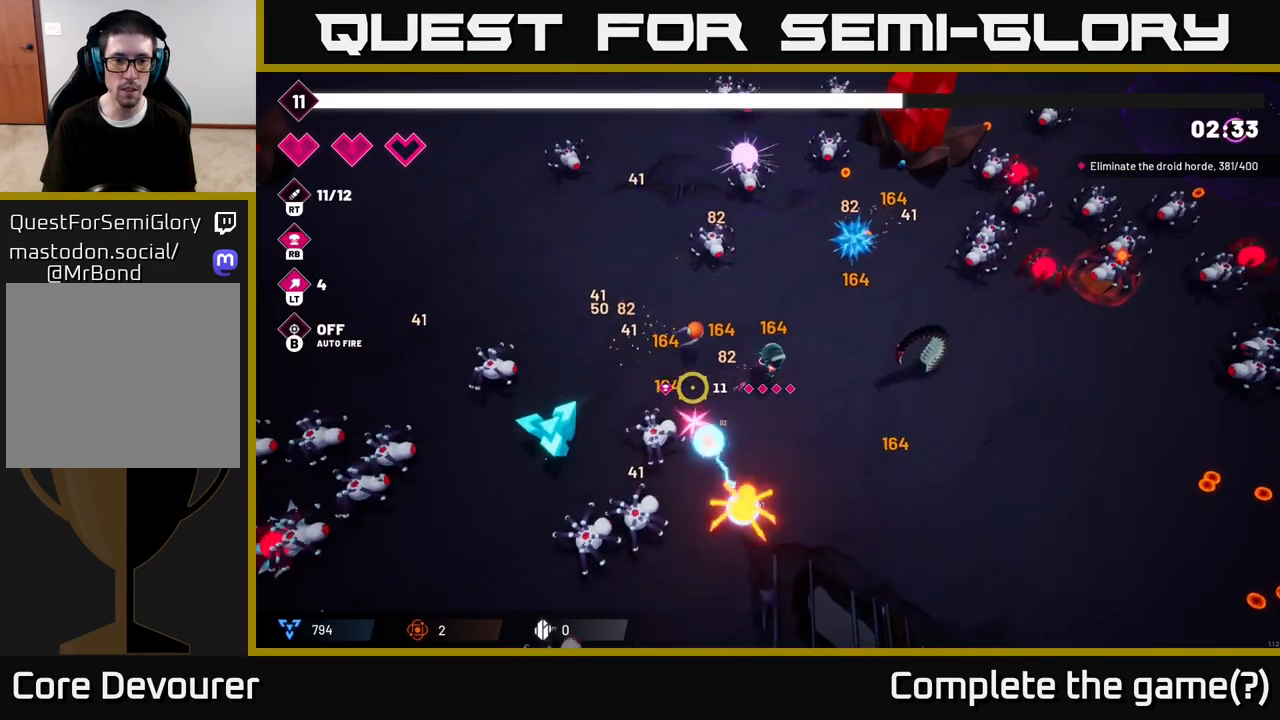
{"buttons": ["R2"], "left_stick": "left", "right_stick": "down-left", "events": [[17, "left_stick", "left"]]}
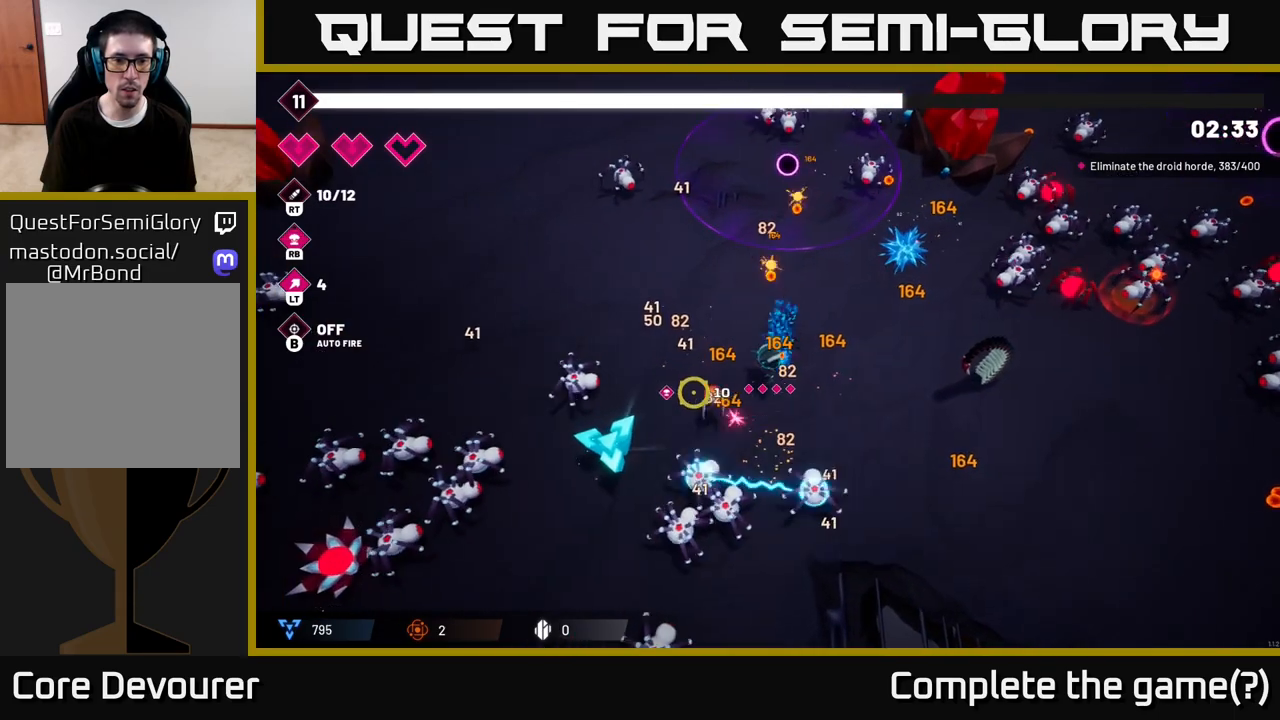
{"buttons": ["R2"], "left_stick": "up-left", "right_stick": "down-left", "events": [[350, "left_stick", "up-left"]]}
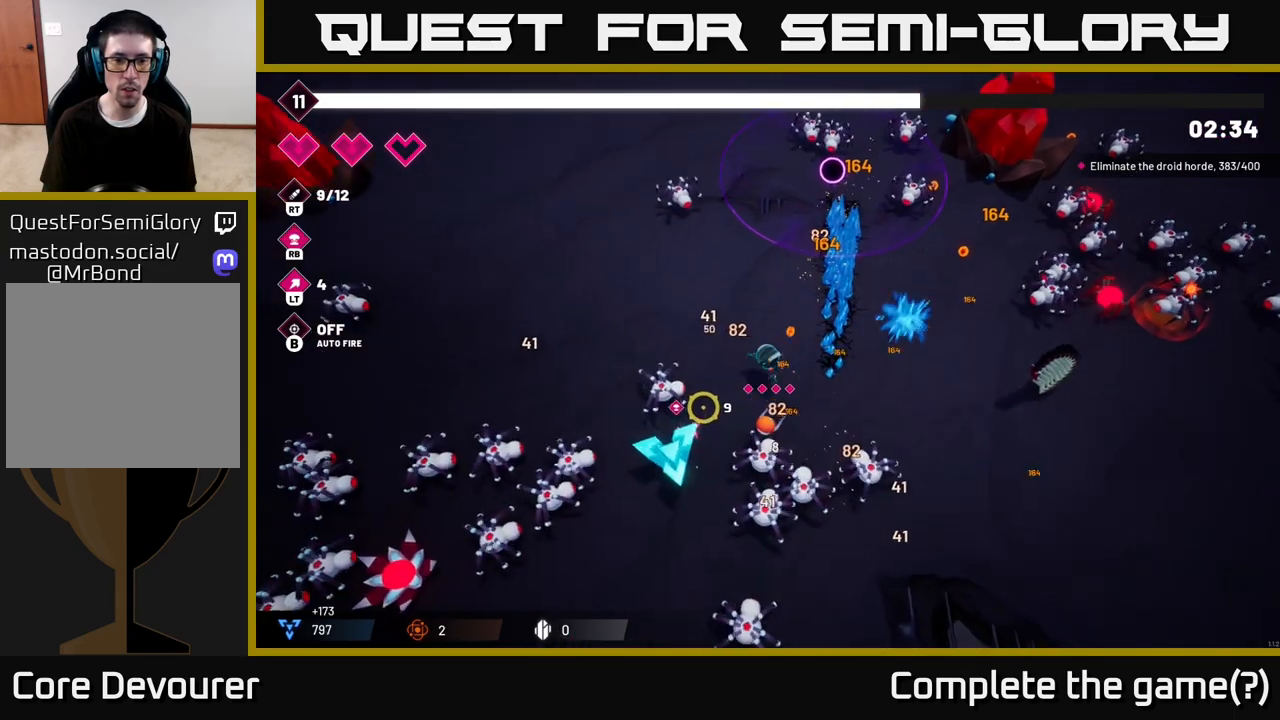
{"buttons": [], "left_stick": "center", "right_stick": "down", "events": [[17, "left_stick", "up"], [250, "R2", "up"], [283, "right_stick", "down"], [300, "R1", "down"], [417, "R1", "up"], [450, "left_stick", "center"]]}
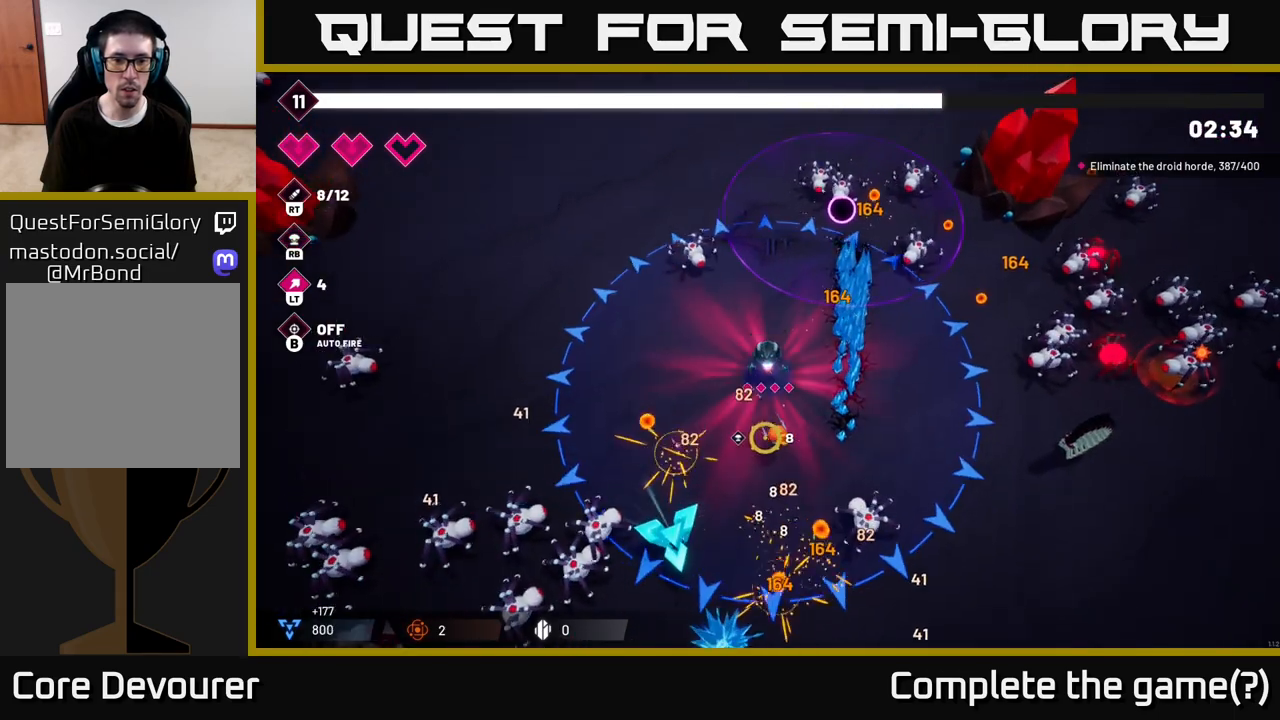
{"buttons": [], "left_stick": "left", "right_stick": "right", "events": [[117, "left_stick", "up-left"], [183, "right_stick", "down-right"], [250, "left_stick", "down-left"], [283, "right_stick", "right"], [500, "left_stick", "left"]]}
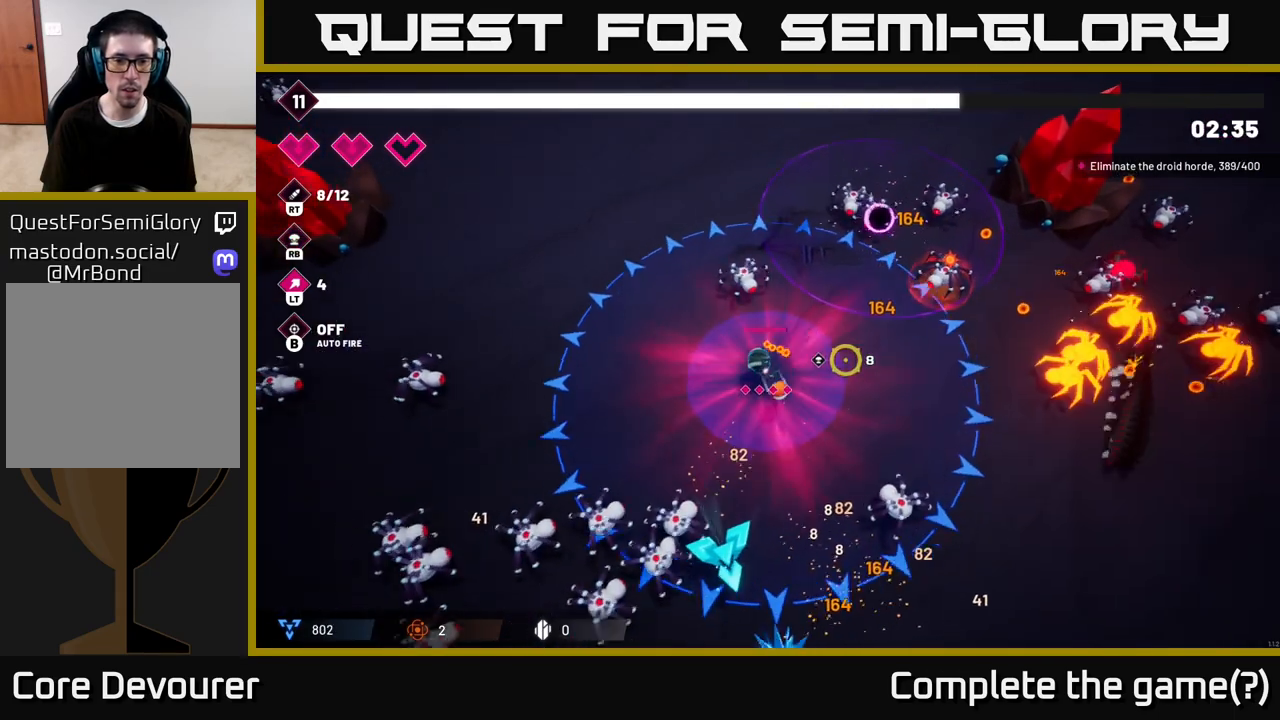
{"buttons": [], "left_stick": "center", "right_stick": "down-right", "events": [[250, "right_stick", "down-right"], [300, "left_stick", "up-left"], [400, "left_stick", "center"]]}
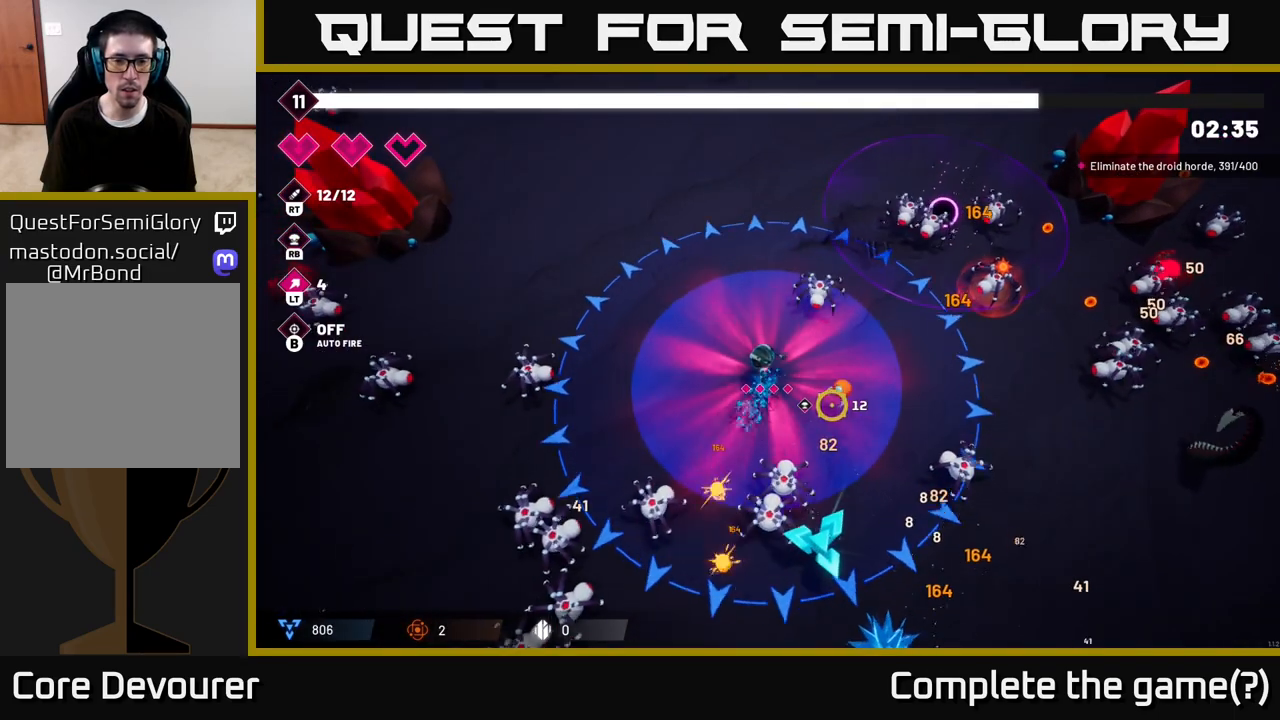
{"buttons": [], "left_stick": "center", "right_stick": "down-right", "events": [[317, "left_stick", "left"], [483, "left_stick", "center"]]}
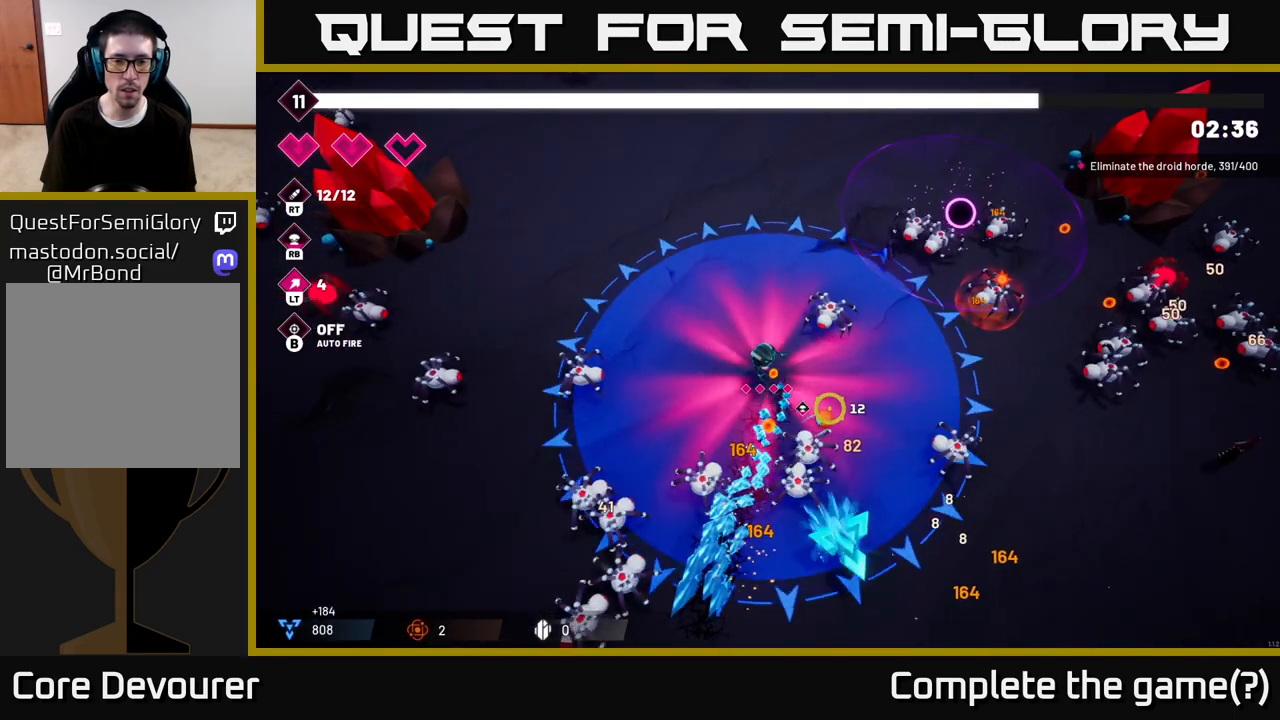
{"buttons": [], "left_stick": "center", "right_stick": "down-right", "events": [[233, "left_stick", "left"], [417, "left_stick", "up"], [467, "left_stick", "center"]]}
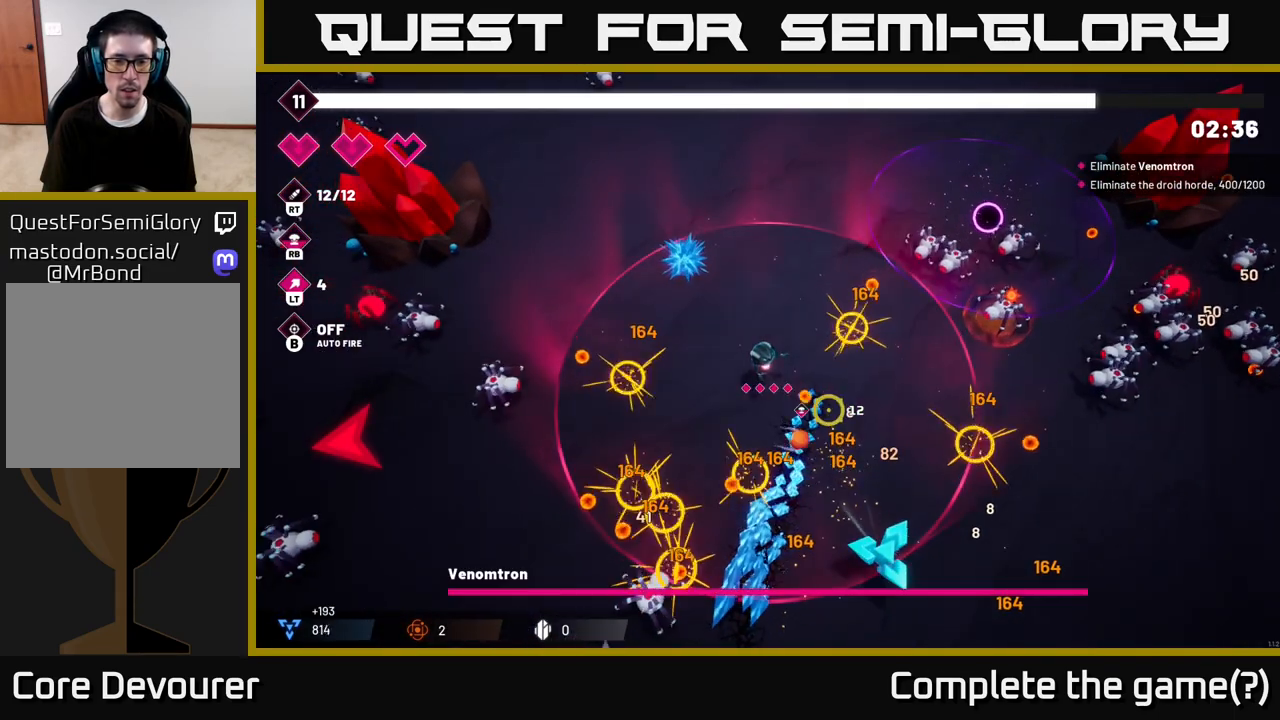
{"buttons": ["R2"], "left_stick": "down", "right_stick": "down-right", "events": [[133, "left_stick", "up"], [150, "R2", "down"], [283, "left_stick", "down-right"], [333, "left_stick", "down"]]}
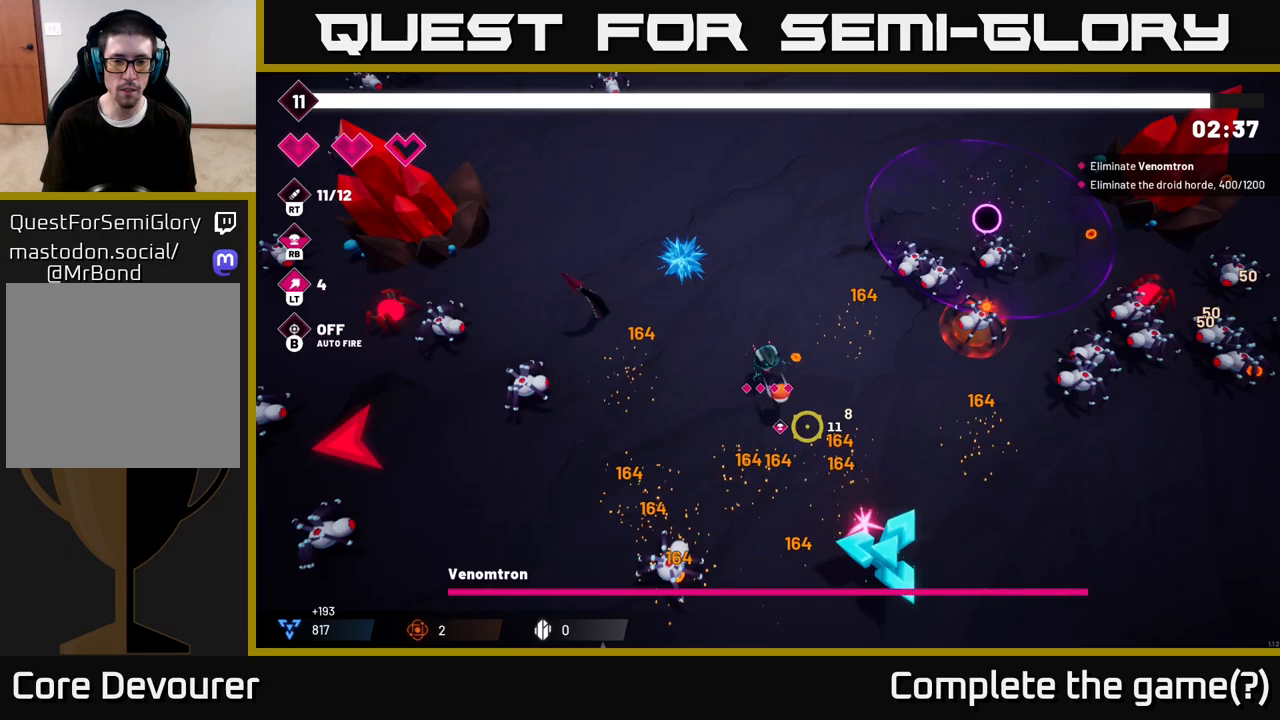
{"buttons": ["R2"], "left_stick": "down-right", "right_stick": "down-right", "events": [[300, "left_stick", "down-right"]]}
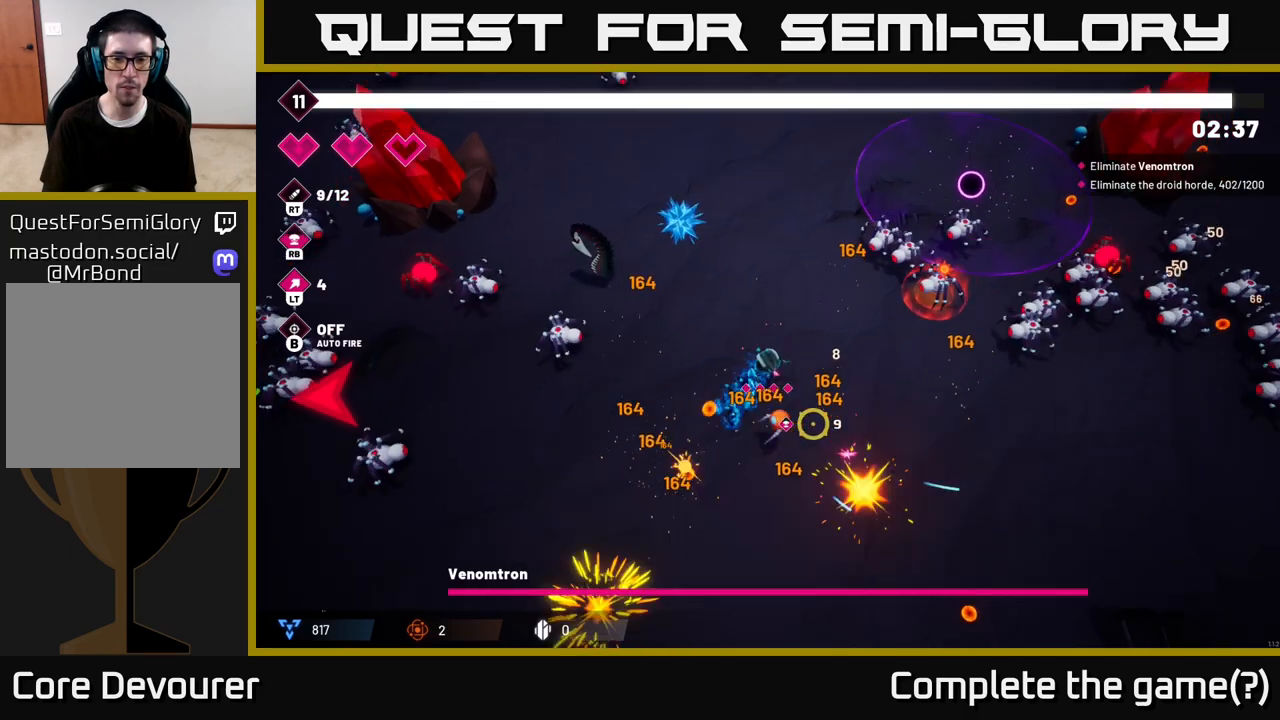
{"buttons": ["R2"], "left_stick": "down-right", "right_stick": "up-right", "events": [[200, "R2", "up"], [350, "right_stick", "up-right"], [450, "R2", "down"]]}
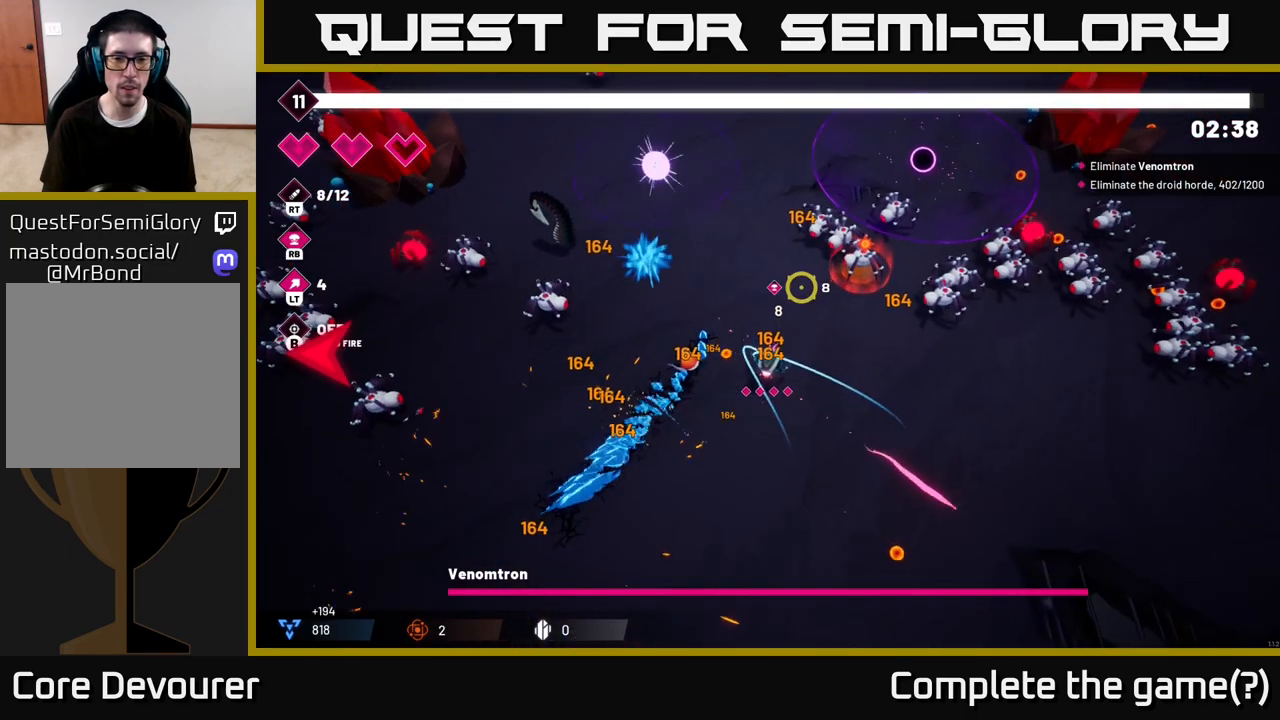
{"buttons": ["R2"], "left_stick": "down-right", "right_stick": "up-right", "events": []}
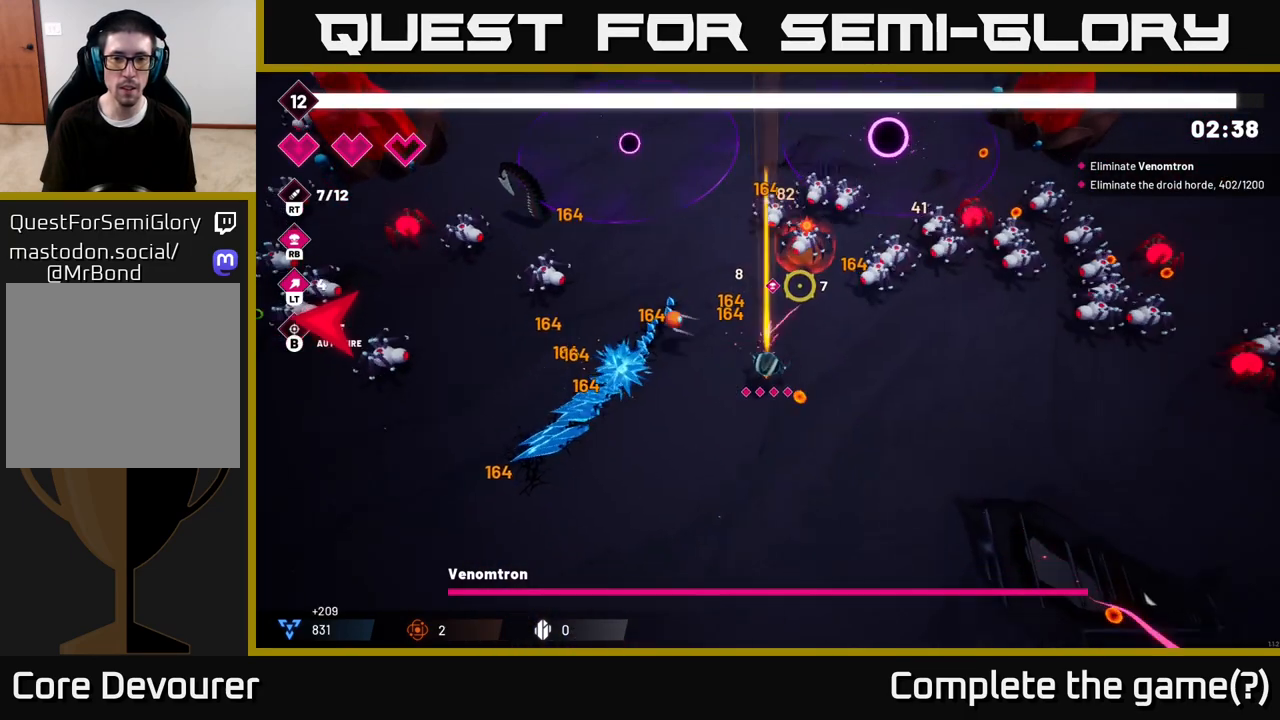
{"buttons": ["R2"], "left_stick": "center", "right_stick": "up", "events": [[33, "right_stick", "up"], [67, "left_stick", "right"], [267, "left_stick", "up-right"], [500, "left_stick", "center"]]}
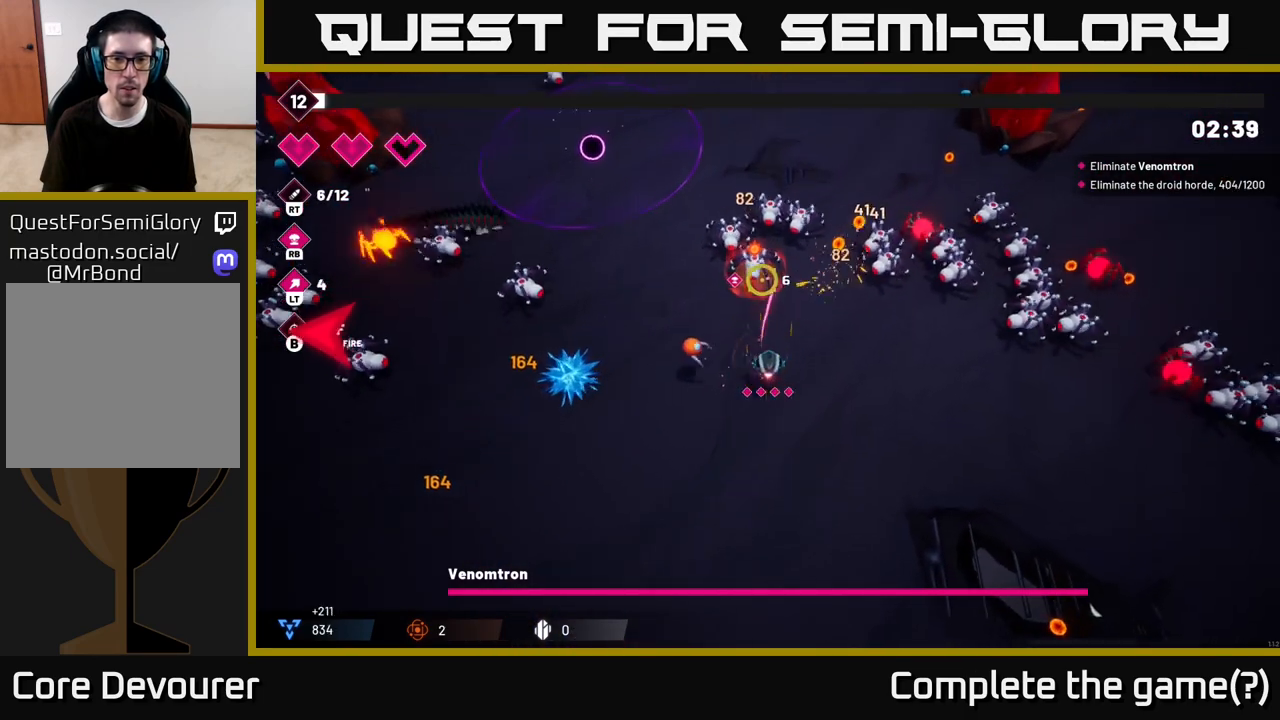
{"buttons": ["R2"], "left_stick": "down", "right_stick": "up", "events": [[167, "left_stick", "right"], [383, "left_stick", "down-left"], [483, "left_stick", "down"]]}
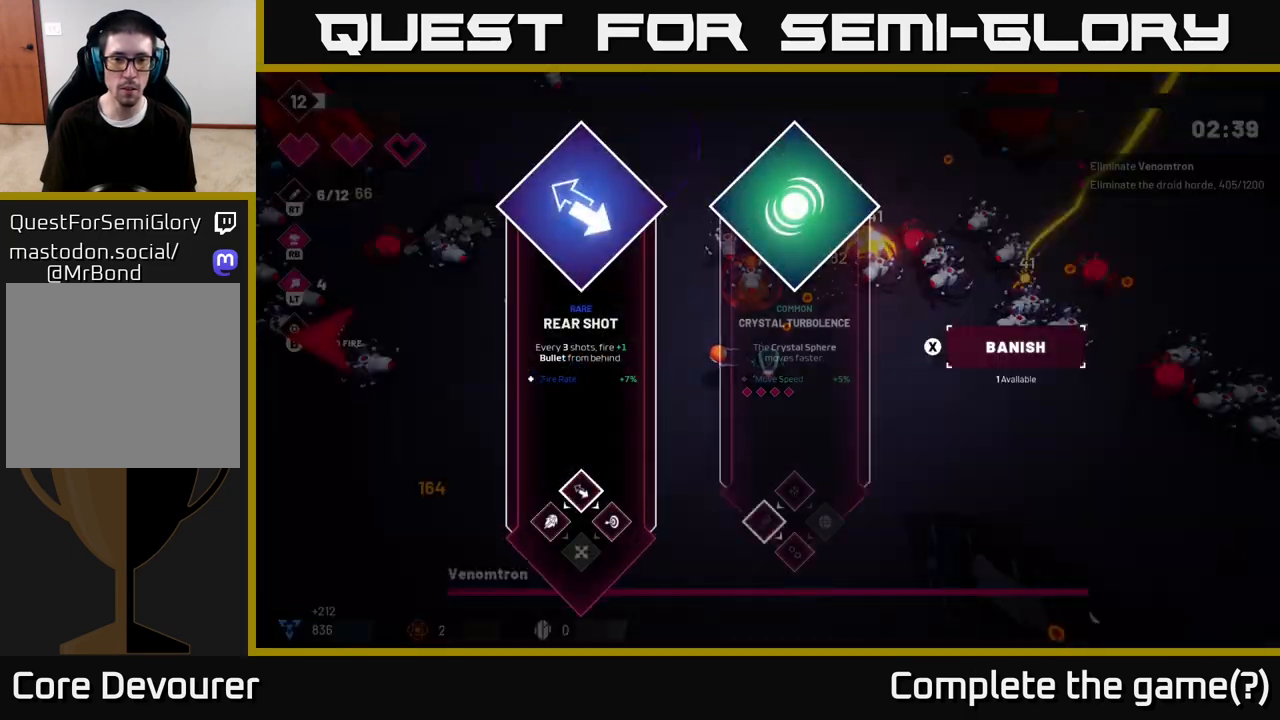
{"buttons": [], "left_stick": "center", "right_stick": "center", "events": [[17, "left_stick", "down-left"], [33, "left_stick", "center"], [117, "R2", "up"], [217, "right_stick", "center"]]}
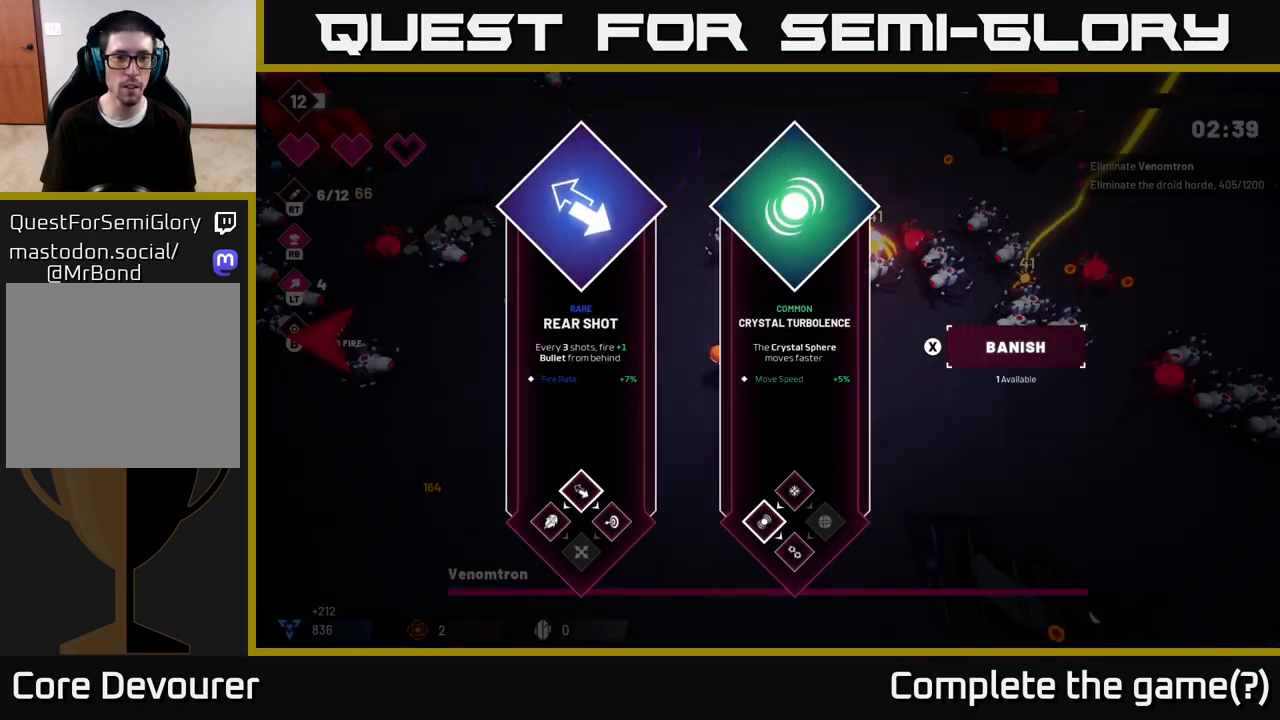
{"buttons": [], "left_stick": "center", "right_stick": "center", "events": [[17, "left_stick", "right"], [200, "left_stick", "center"], [267, "left_stick", "right"], [467, "left_stick", "center"]]}
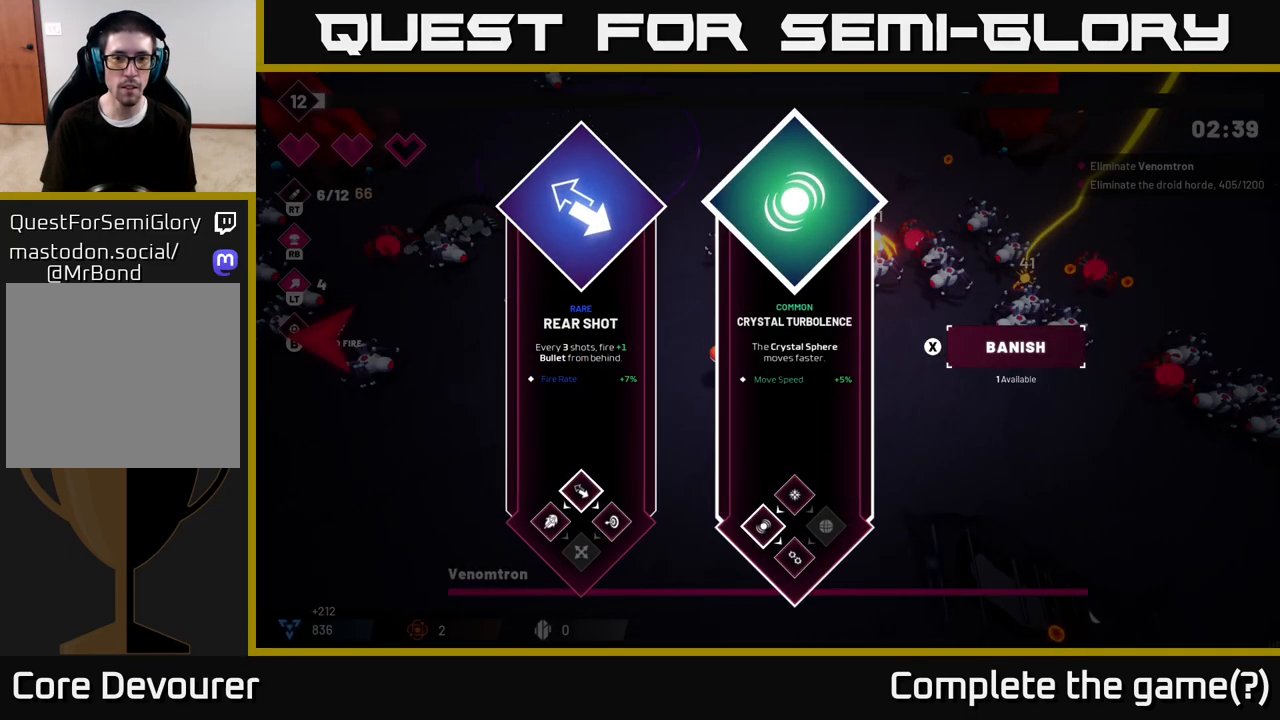
{"buttons": ["R2"], "left_stick": "down-left", "right_stick": "up", "events": [[117, "left_stick", "left"], [267, "A", "down"], [350, "A", "up"], [350, "left_stick", "center"], [383, "R2", "down"], [467, "left_stick", "down-left"], [467, "right_stick", "up"]]}